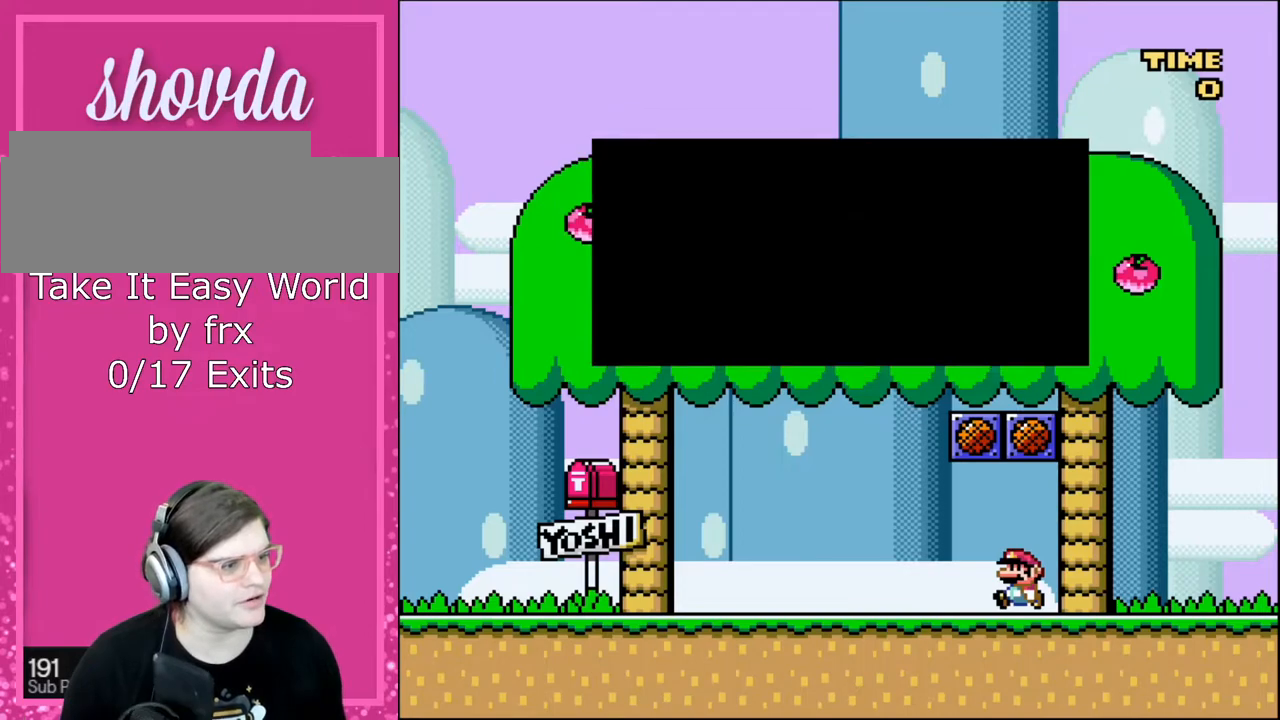
Gameplay with a controller (Nintendo layout); each line is a JSON object with the inputs held at the frame after it. "events" lists button and stick changes between this image and that frame as [ms after this image, input, new state], when the widget could be followed in between. Not read: L3 R3.
{"buttons": ["Y", "DPAD_RIGHT"], "events": [[34, "A", "down"], [200, "A", "up"], [367, "Y", "down"], [501, "DPAD_RIGHT", "down"]]}
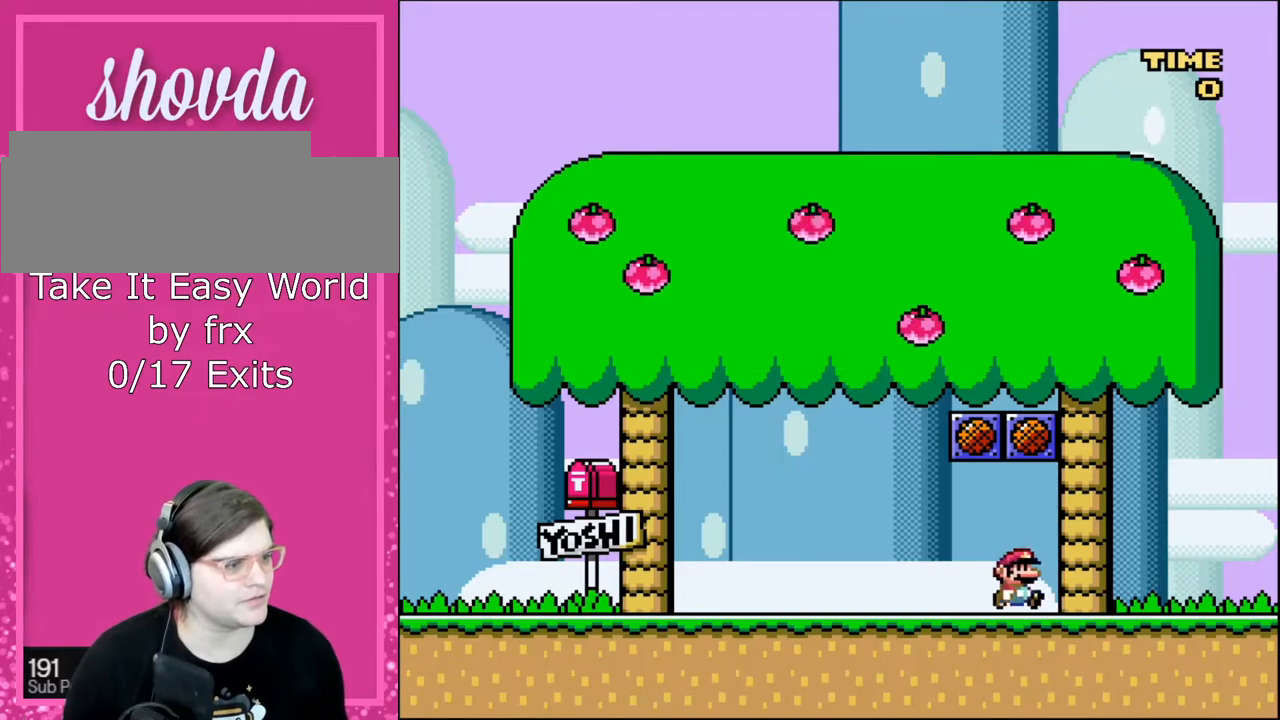
{"buttons": ["B", "Y", "DPAD_RIGHT"], "events": [[367, "B", "down"]]}
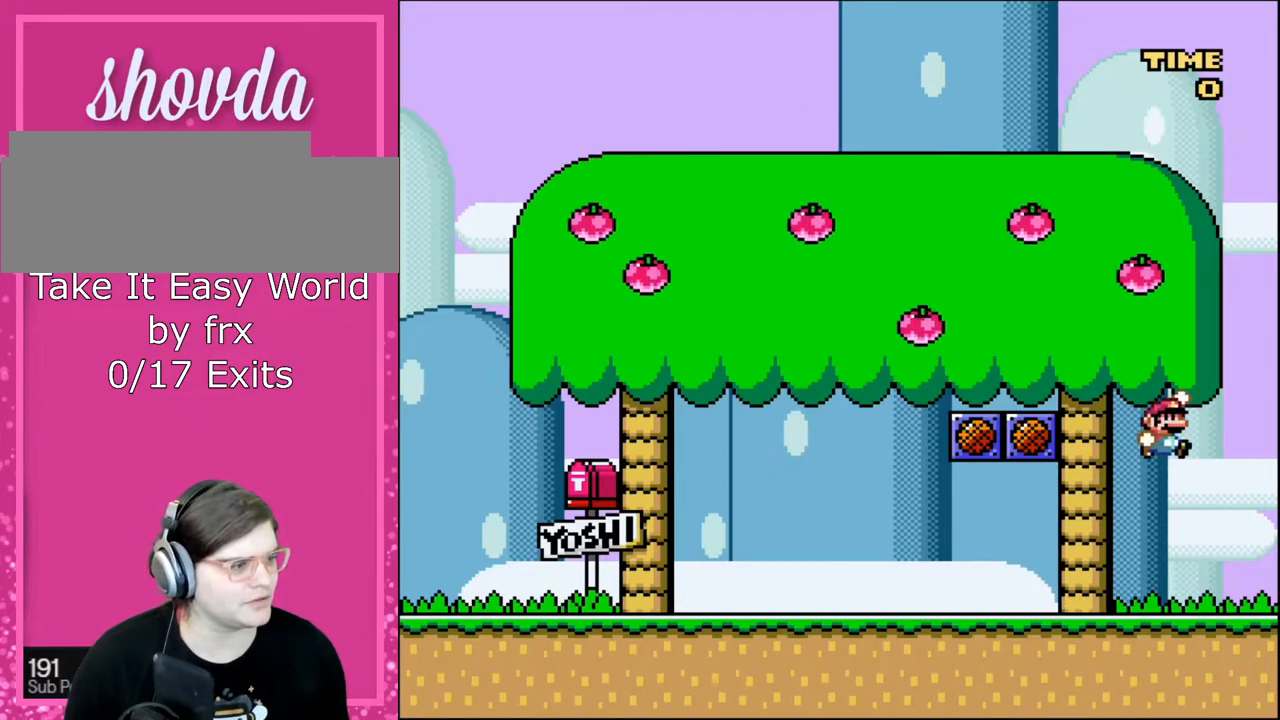
{"buttons": [], "events": [[367, "DPAD_RIGHT", "up"], [401, "B", "up"], [401, "Y", "up"]]}
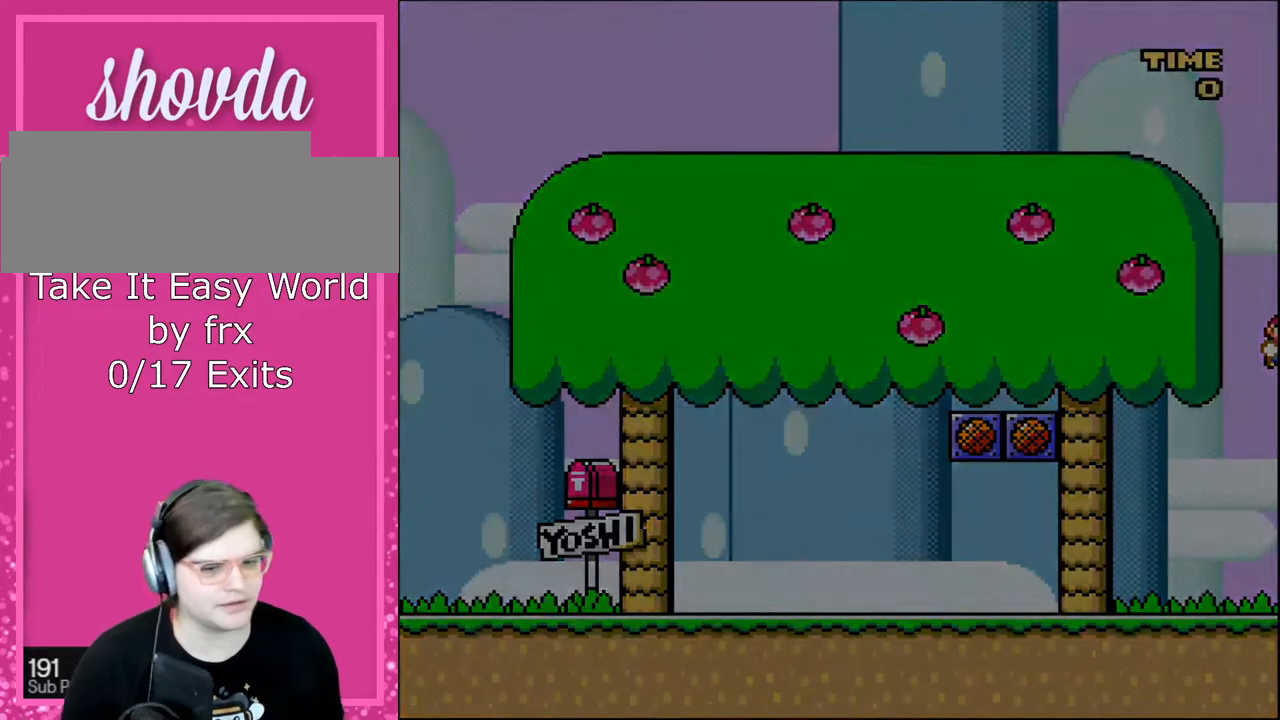
{"buttons": [], "events": []}
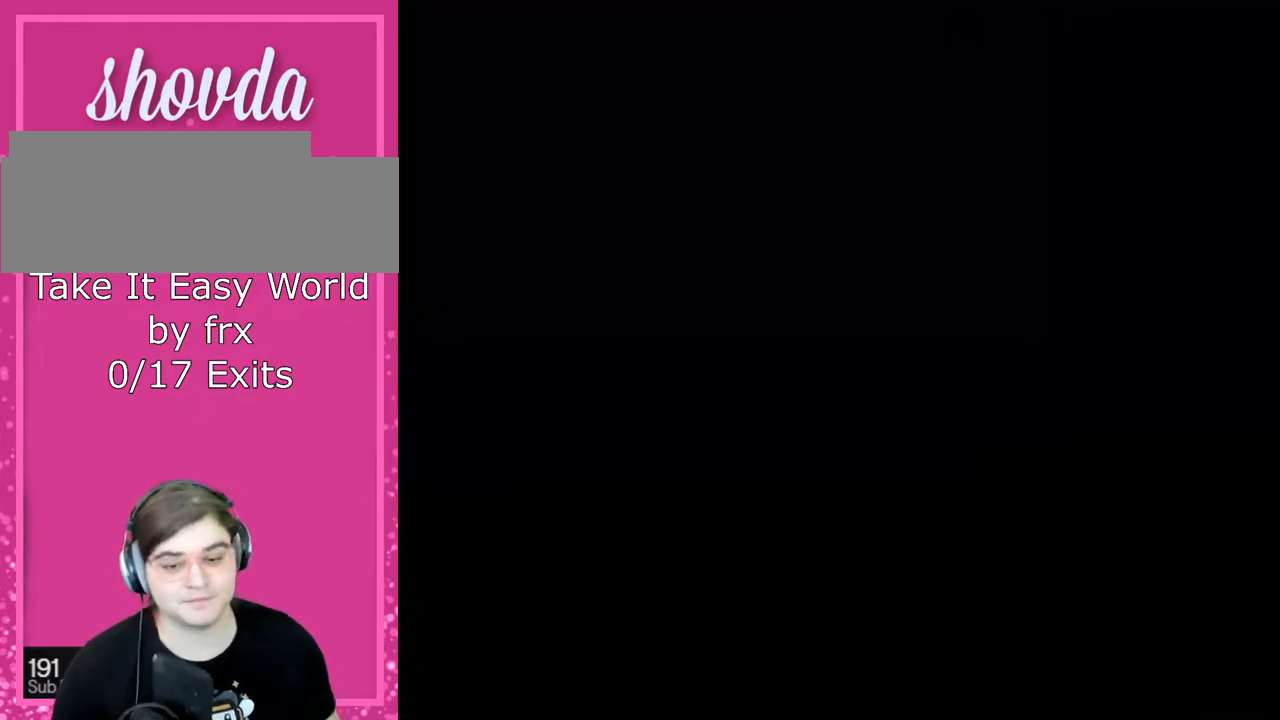
{"buttons": [], "events": []}
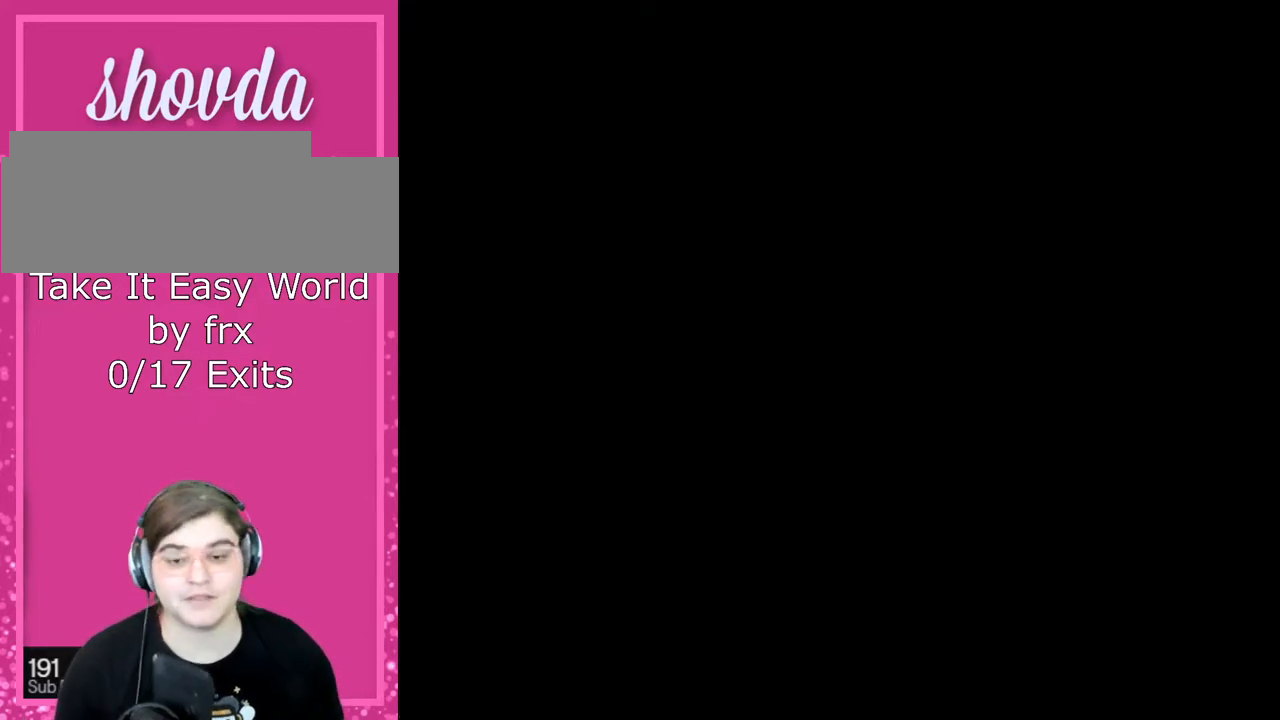
{"buttons": [], "events": []}
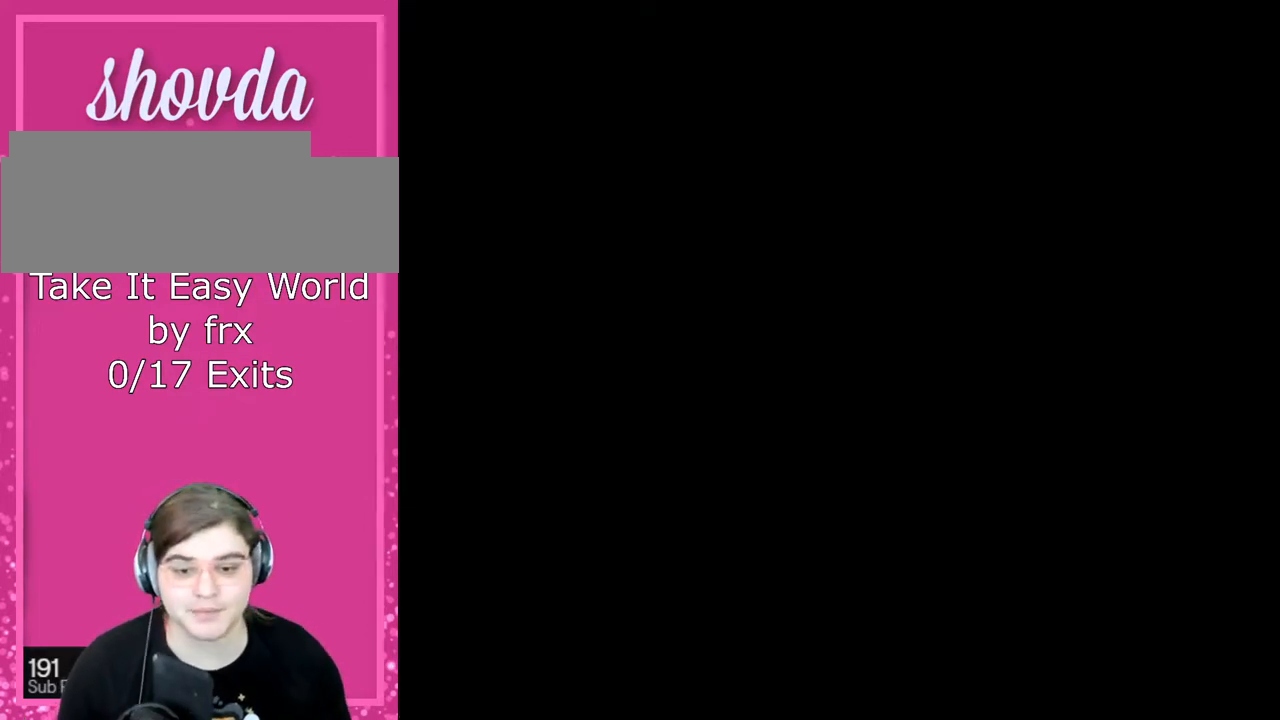
{"buttons": [], "events": []}
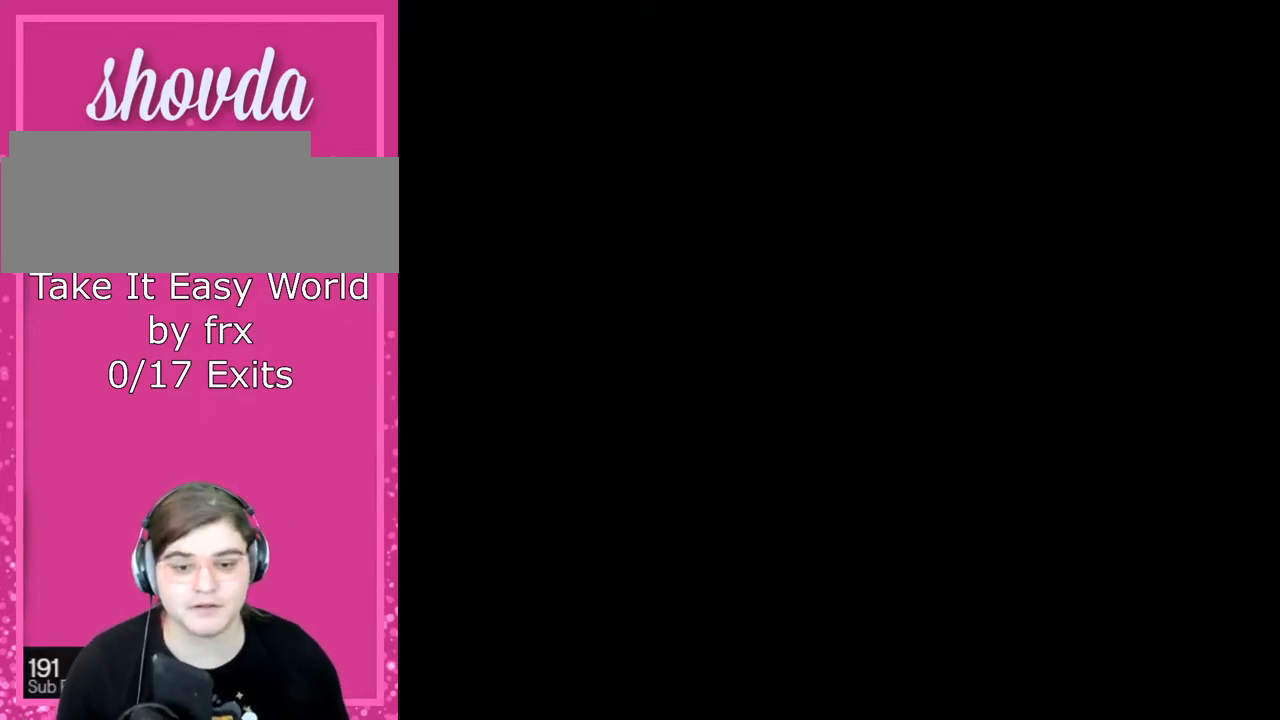
{"buttons": [], "events": []}
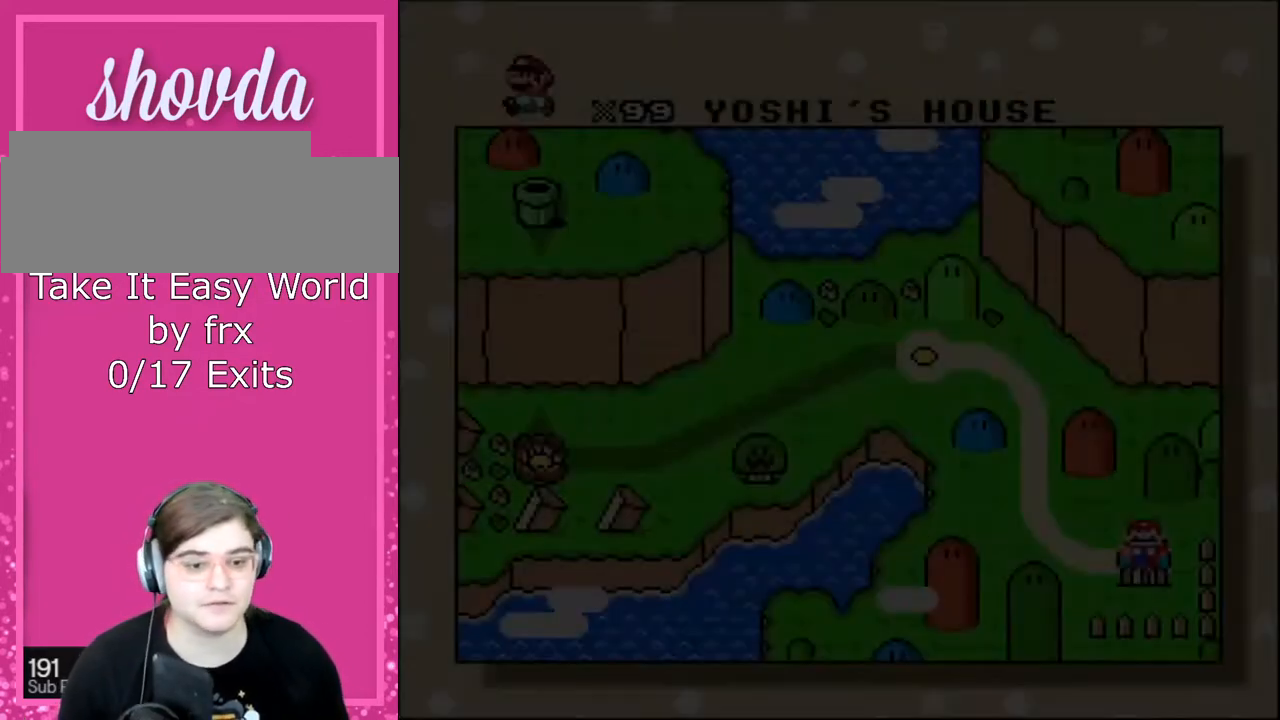
{"buttons": [], "events": []}
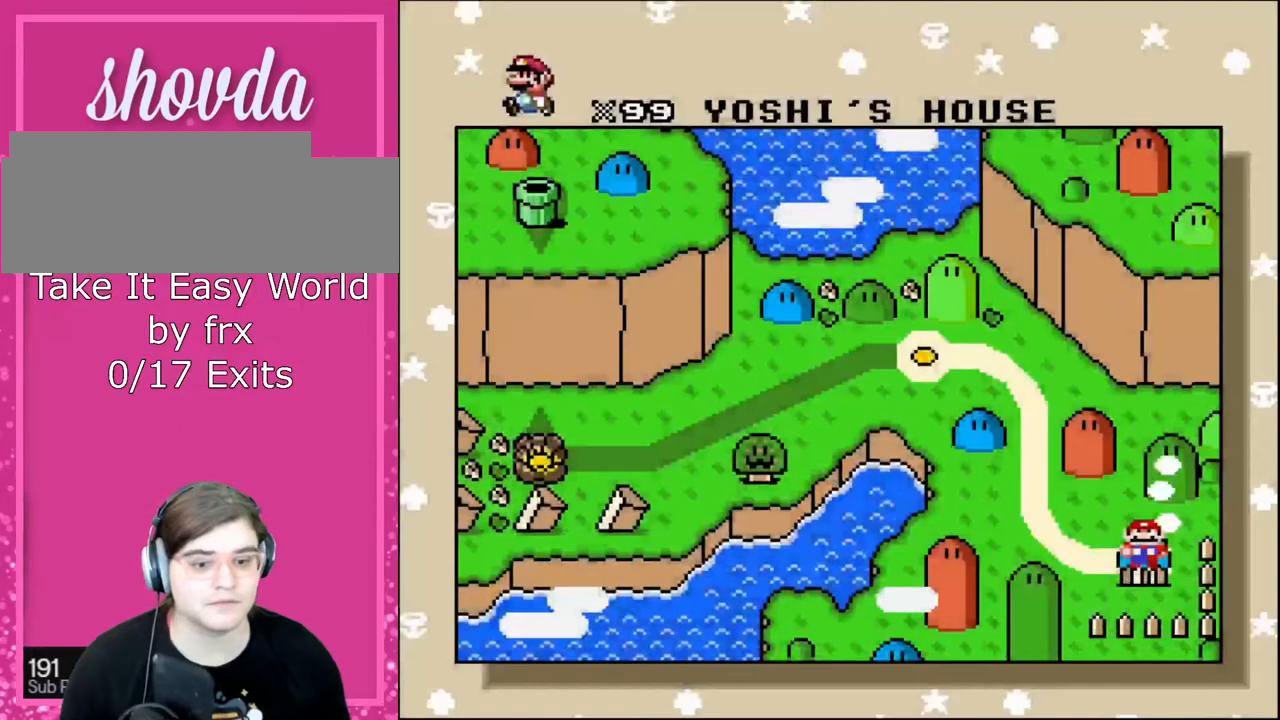
{"buttons": [], "events": []}
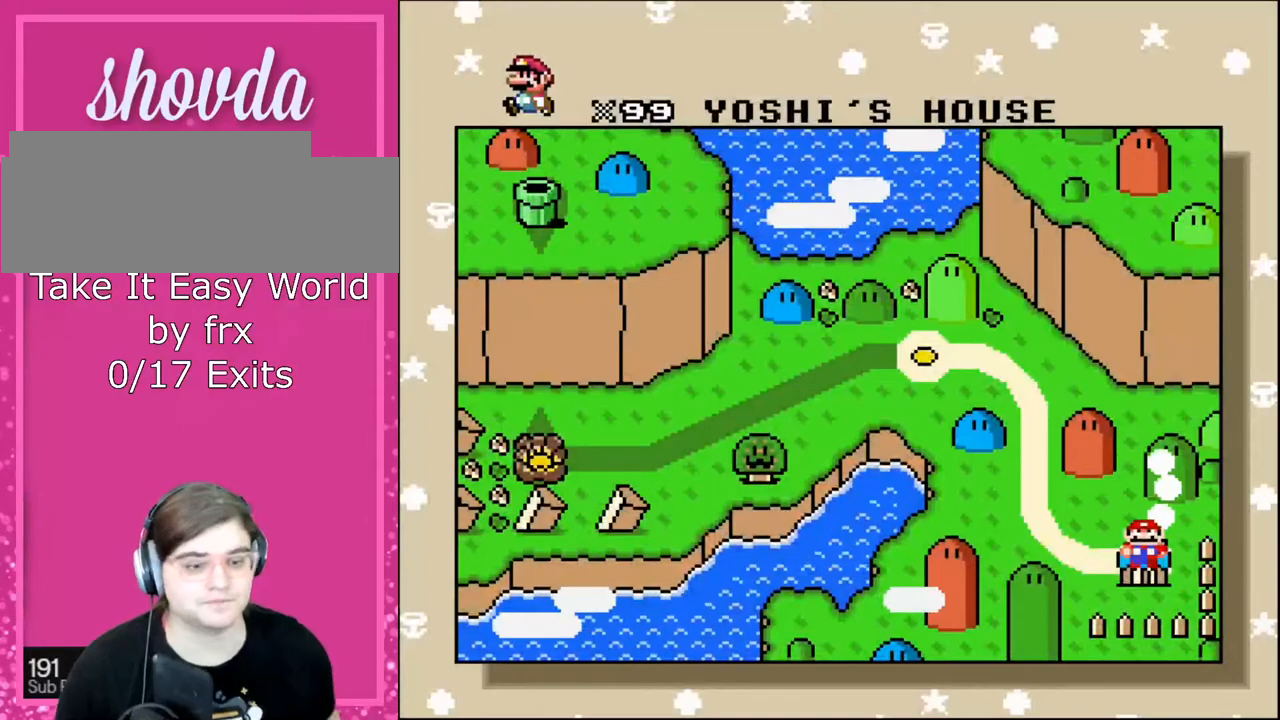
{"buttons": [], "events": []}
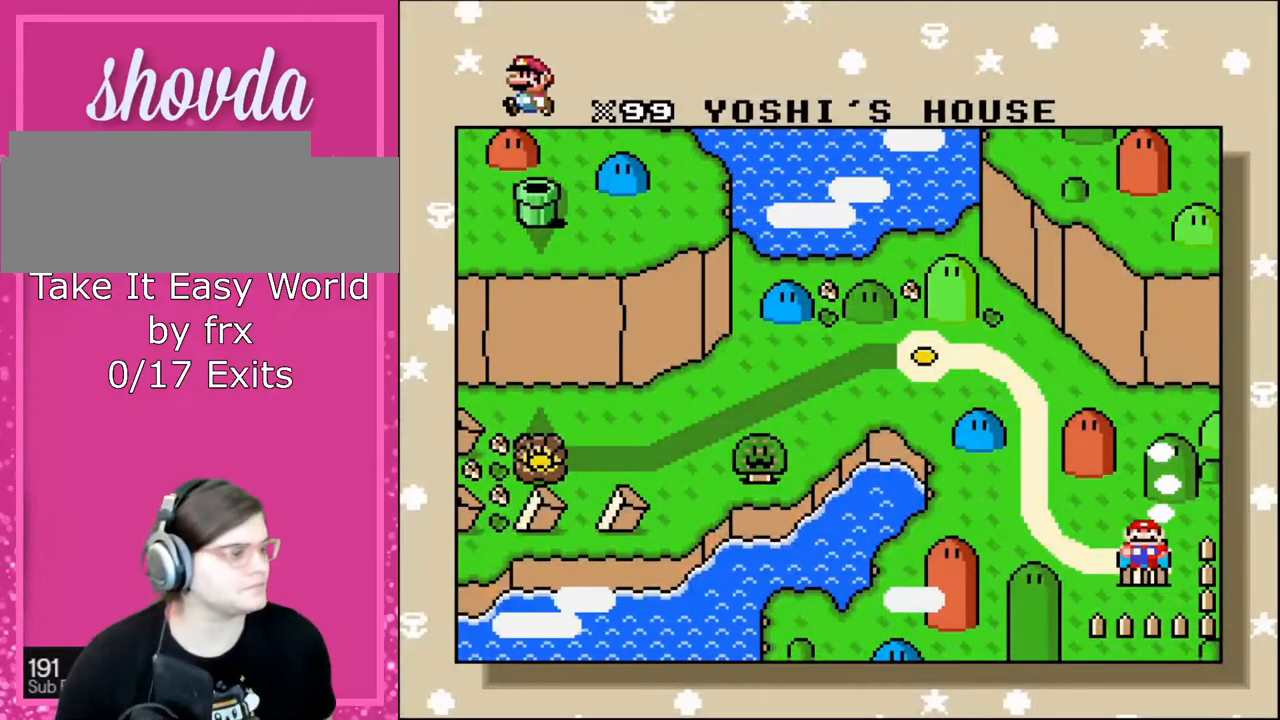
{"buttons": [], "events": [[267, "DPAD_LEFT", "down"], [434, "DPAD_LEFT", "up"]]}
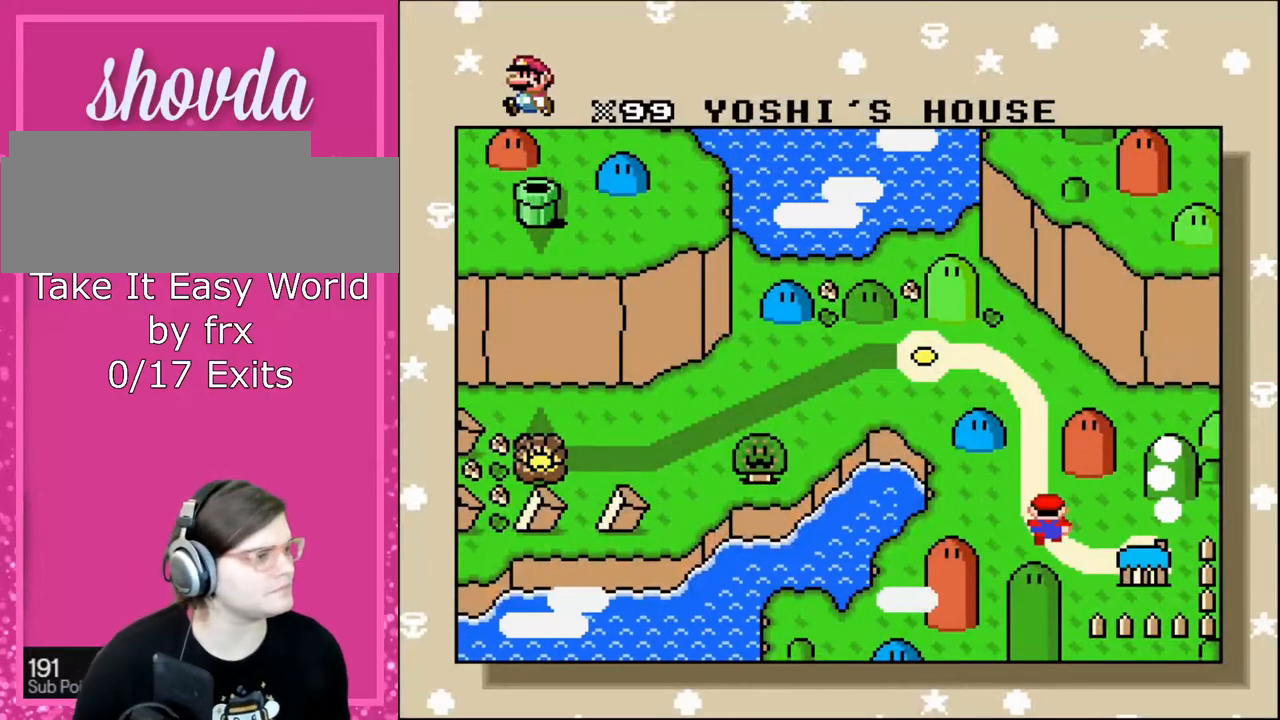
{"buttons": [], "events": []}
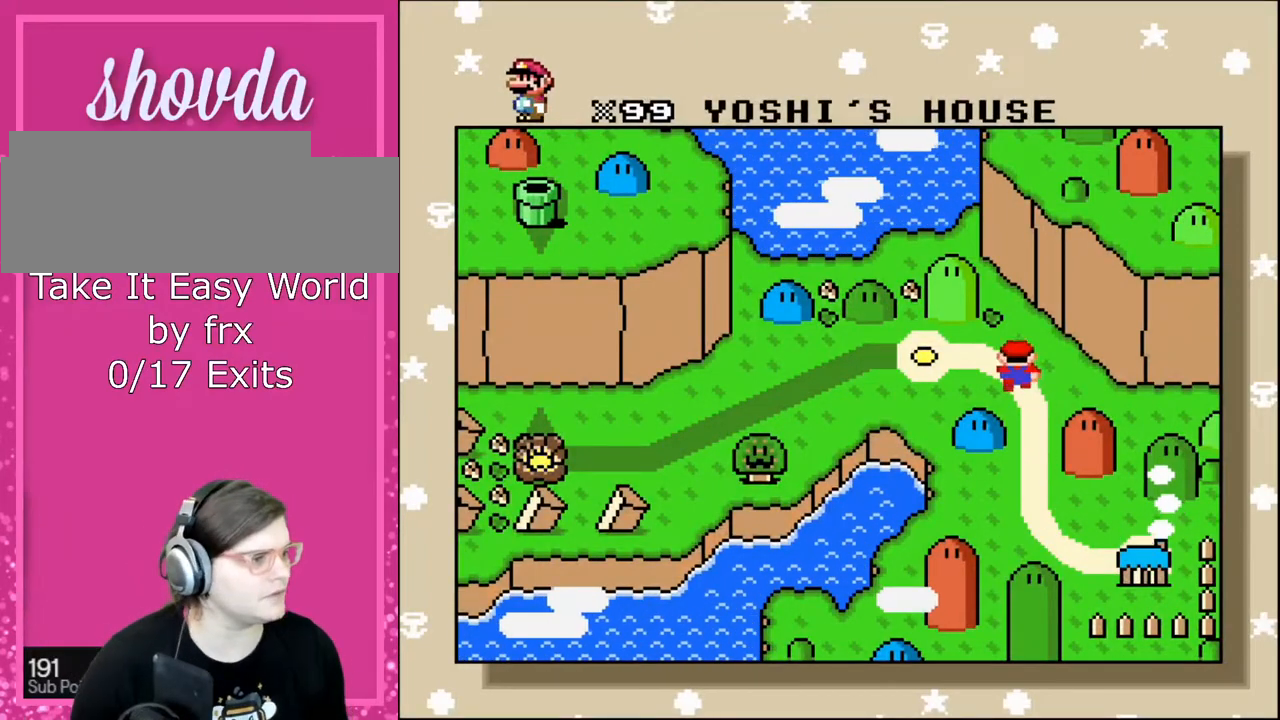
{"buttons": [], "events": []}
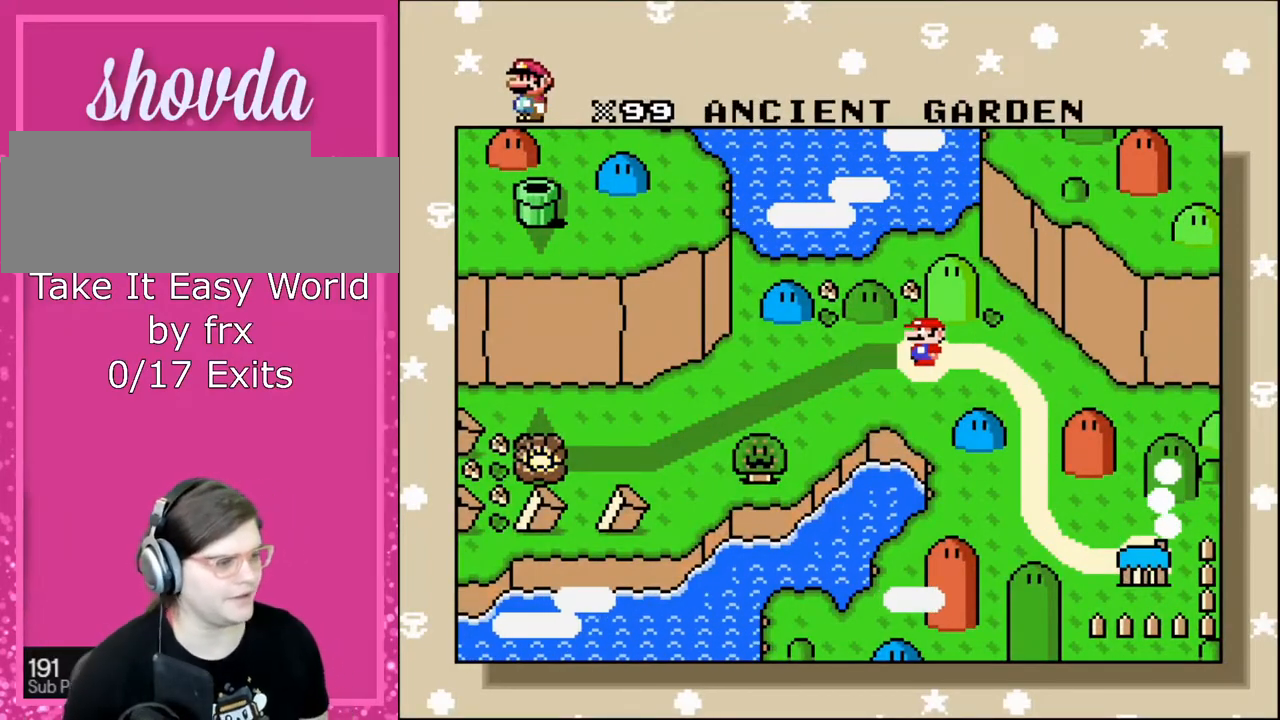
{"buttons": [], "events": [[367, "DPAD_UP", "down"], [500, "DPAD_UP", "up"]]}
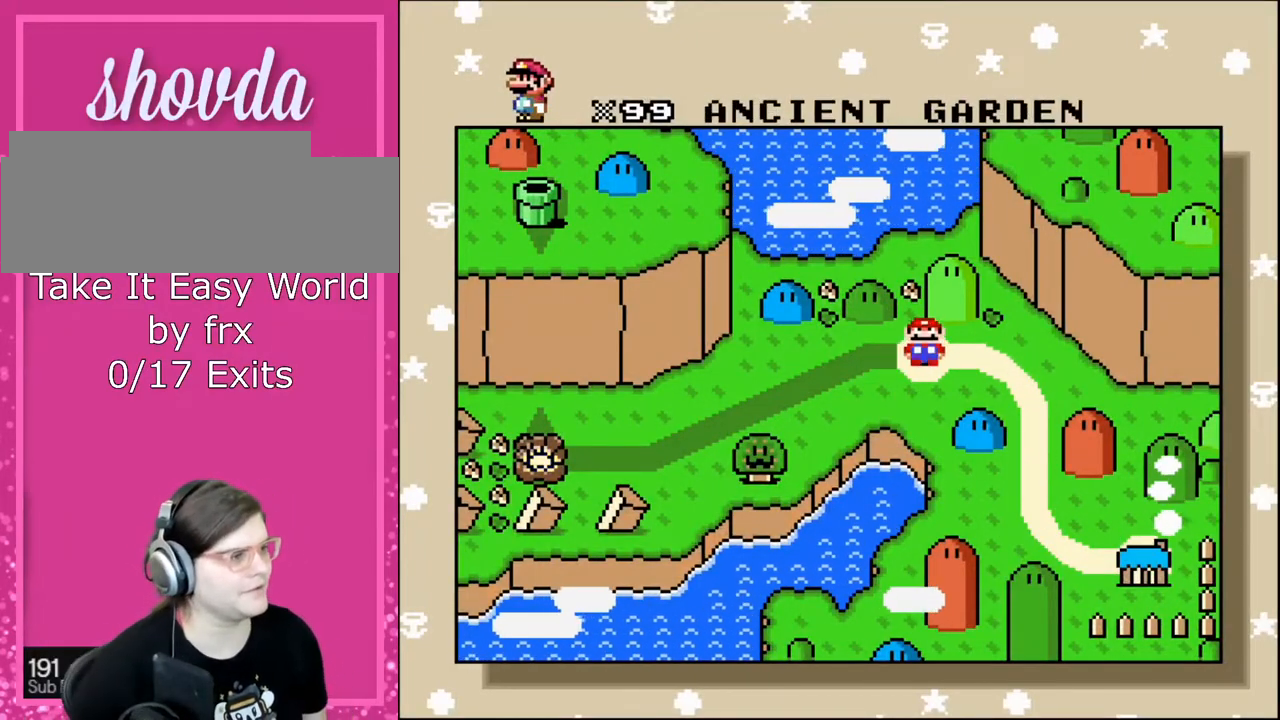
{"buttons": [], "events": [[167, "DPAD_LEFT", "down"], [301, "DPAD_LEFT", "up"], [334, "A", "down"], [467, "A", "up"]]}
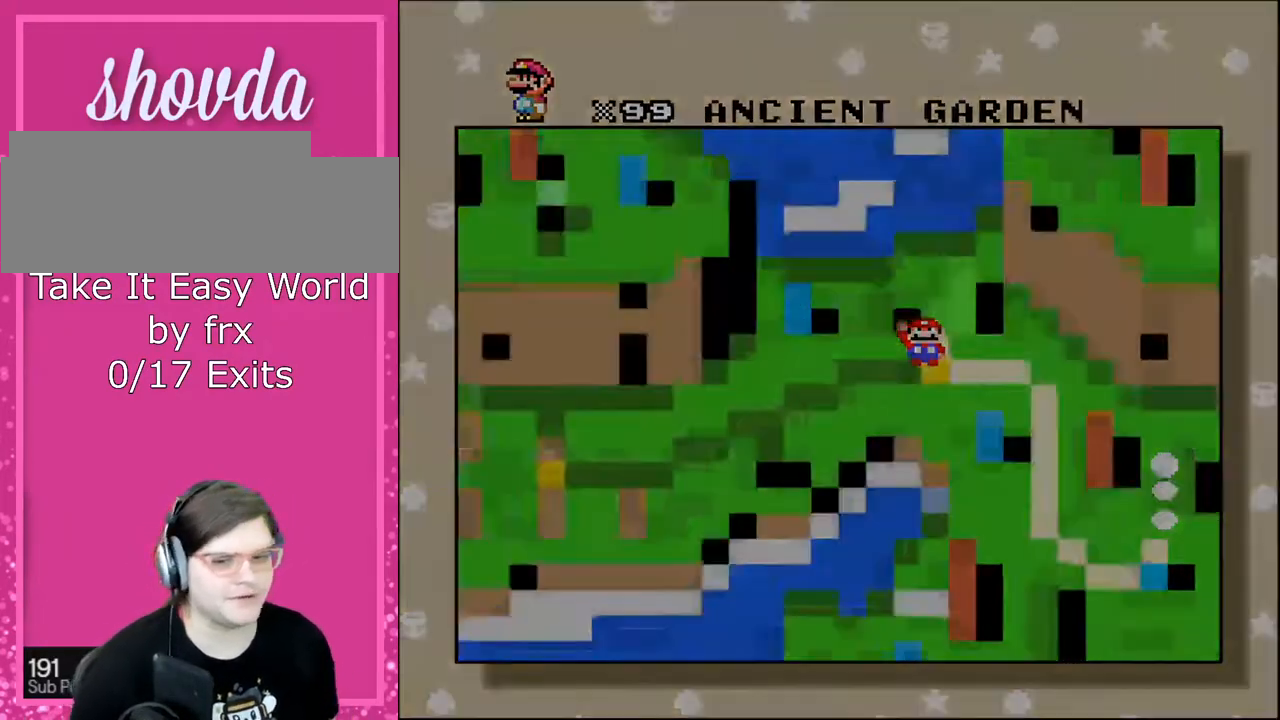
{"buttons": [], "events": []}
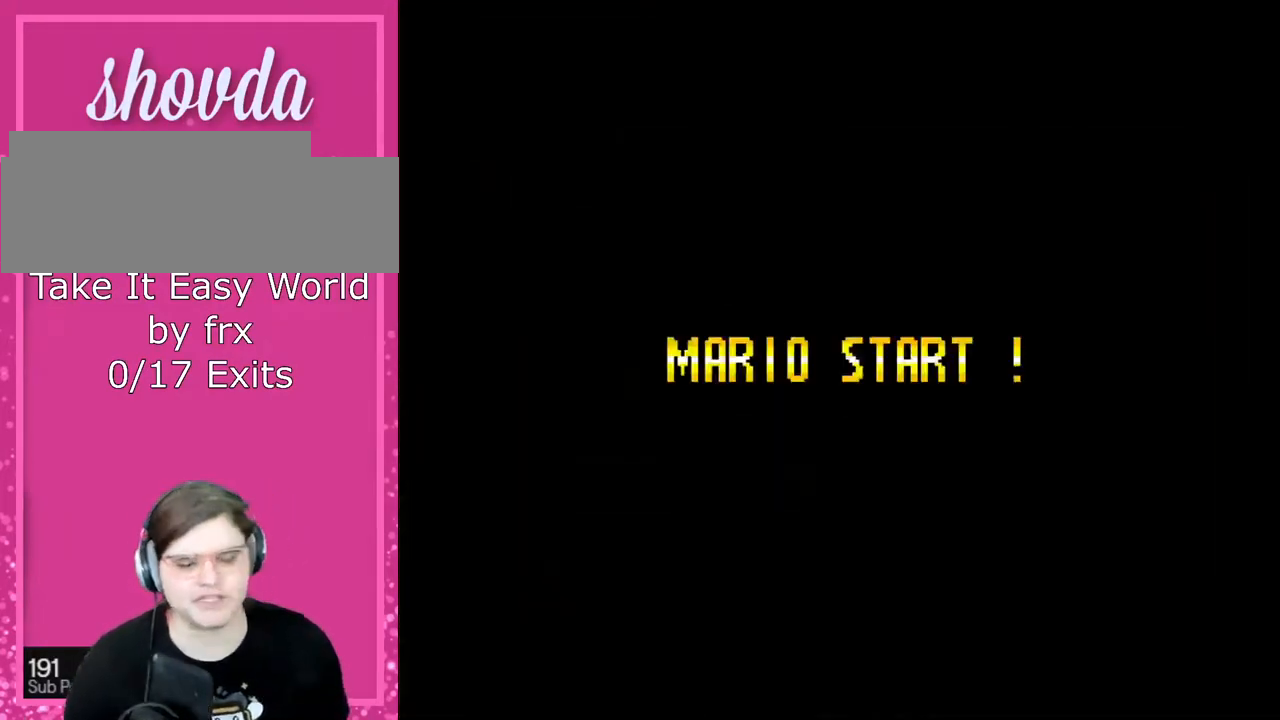
{"buttons": ["A"], "events": [[334, "A", "down"]]}
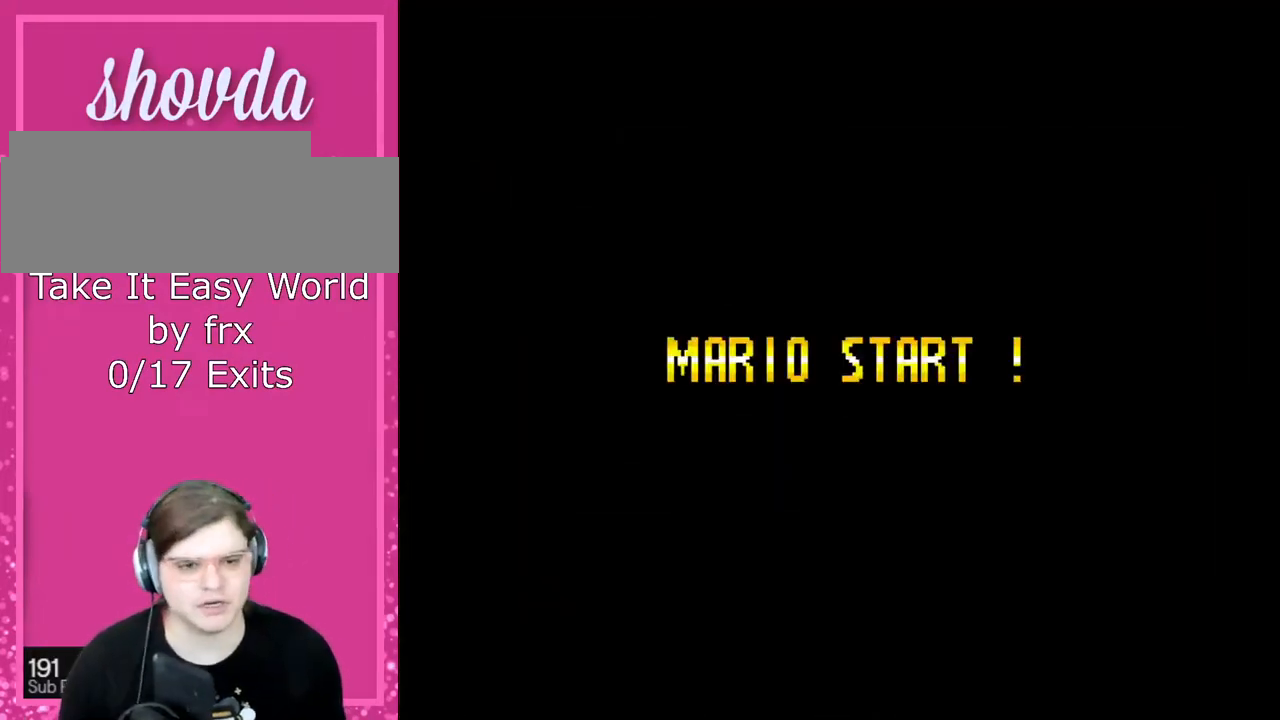
{"buttons": ["A"], "events": [[67, "A", "up"], [367, "B", "down"], [434, "A", "down"], [434, "B", "up"]]}
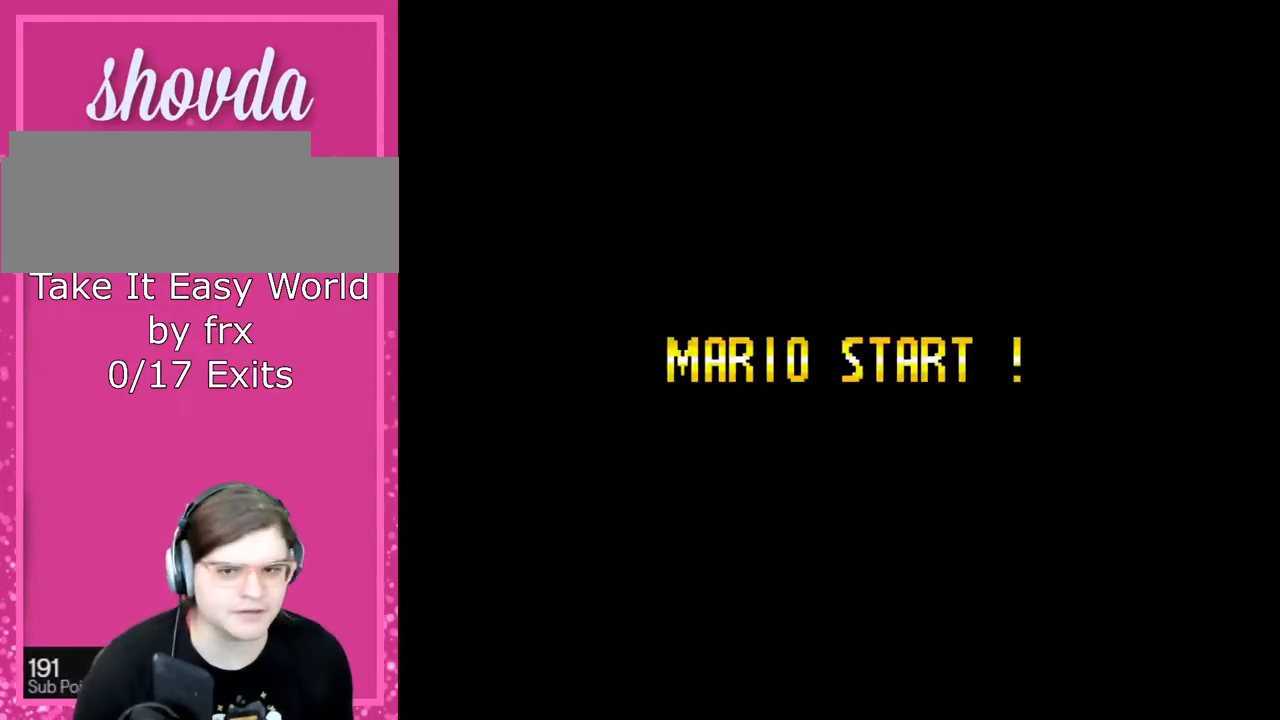
{"buttons": ["B", "Y"], "events": [[167, "A", "up"], [234, "X", "down"], [267, "A", "down"], [334, "X", "up"], [501, "A", "up"], [501, "B", "down"], [501, "Y", "down"]]}
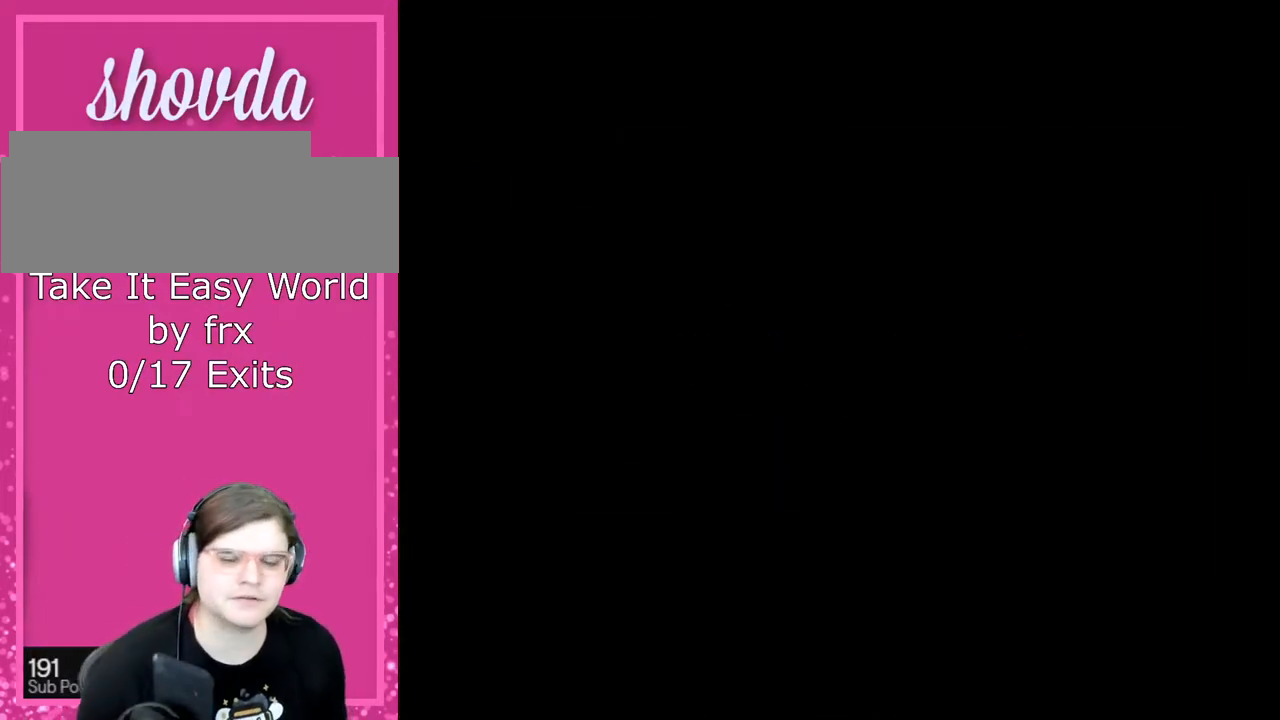
{"buttons": [], "events": [[33, "B", "up"], [133, "Y", "up"]]}
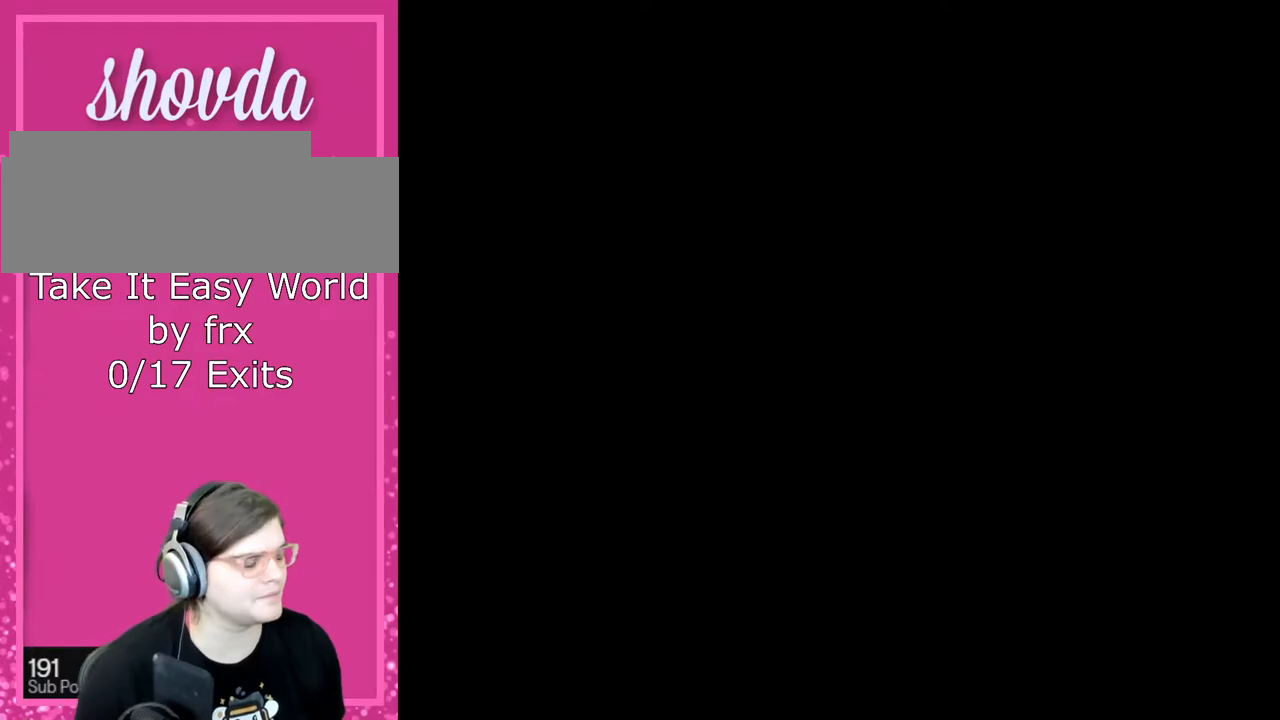
{"buttons": ["Y"], "events": [[34, "Y", "down"]]}
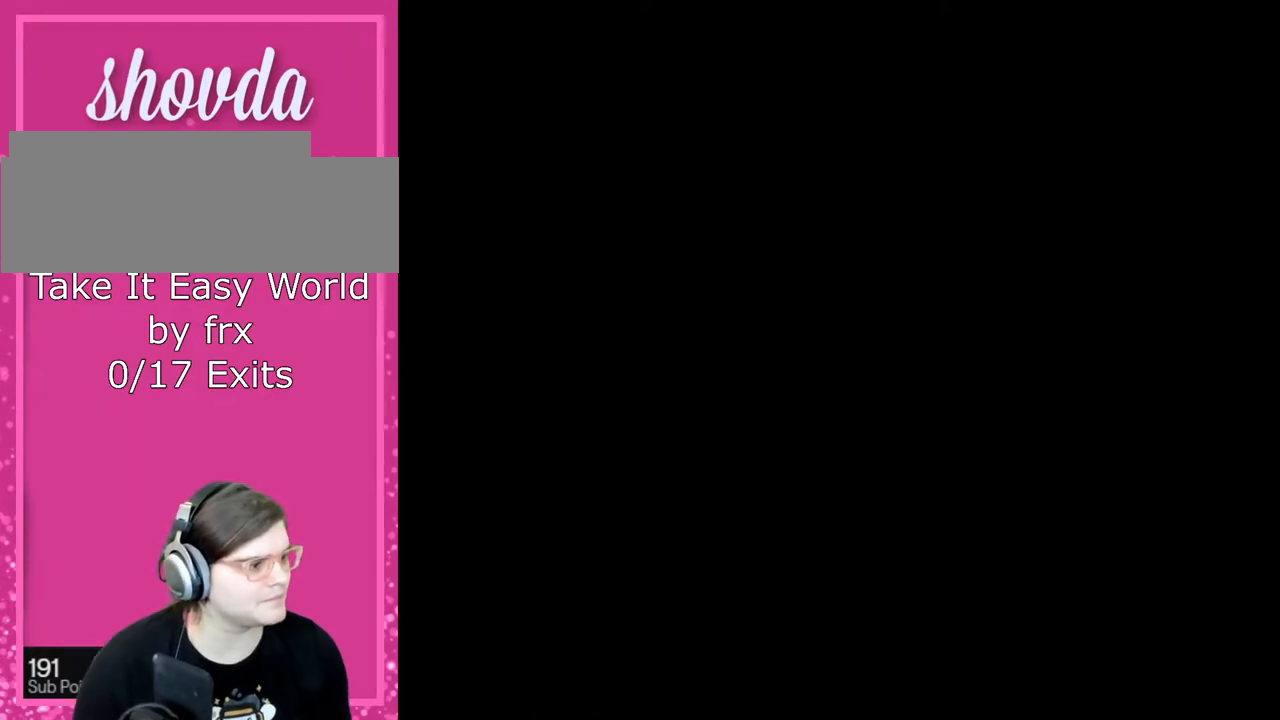
{"buttons": ["Y"], "events": []}
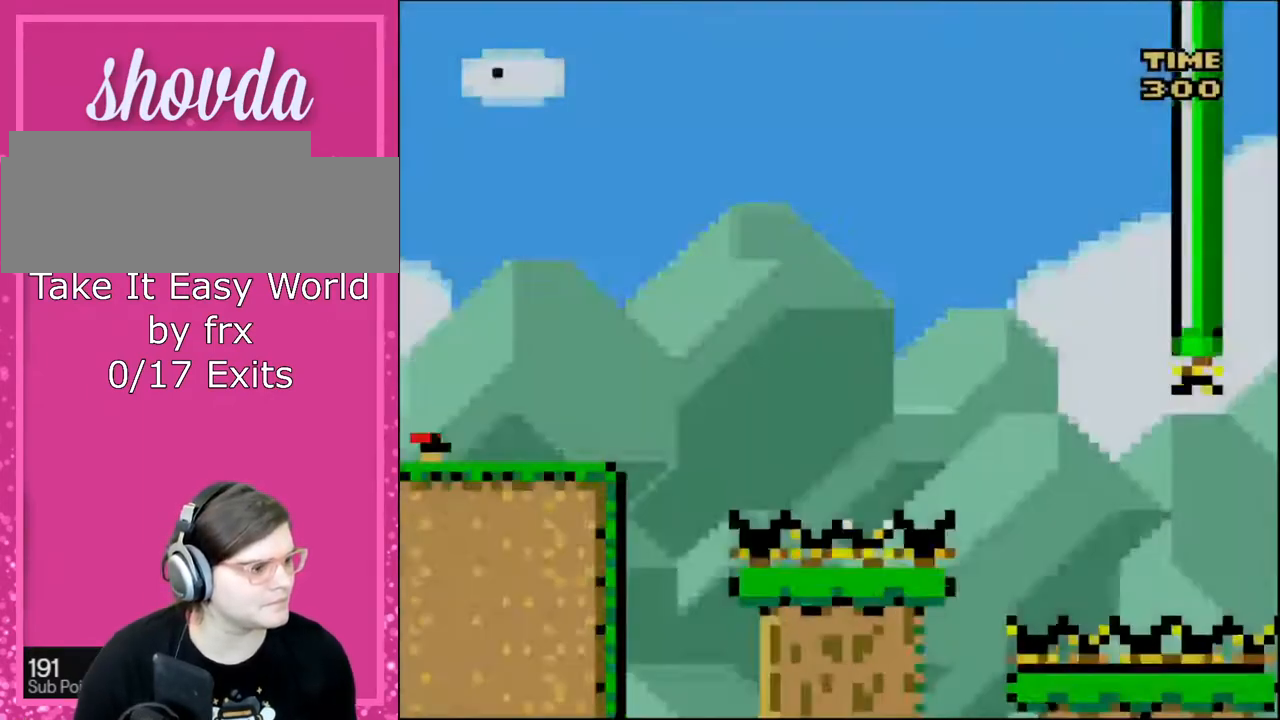
{"buttons": ["Y", "DPAD_RIGHT"], "events": [[401, "DPAD_RIGHT", "down"]]}
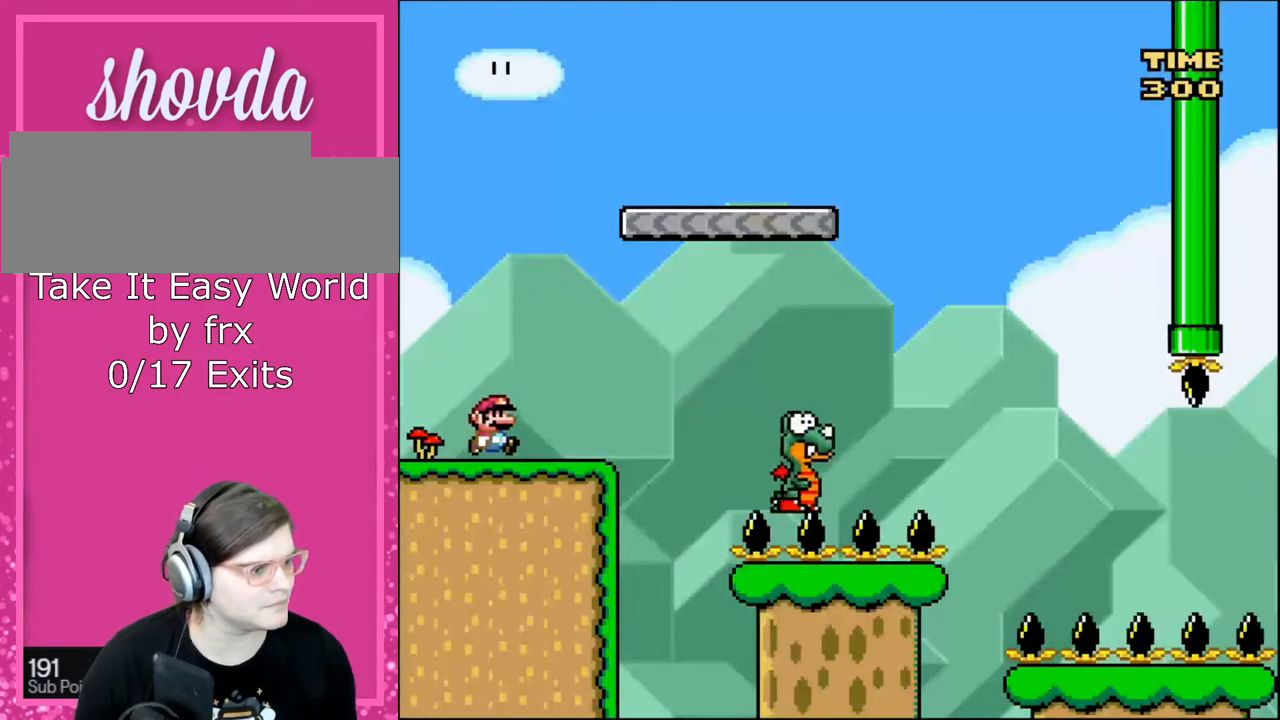
{"buttons": ["Y", "DPAD_LEFT"], "events": [[167, "DPAD_RIGHT", "up"], [367, "DPAD_LEFT", "down"]]}
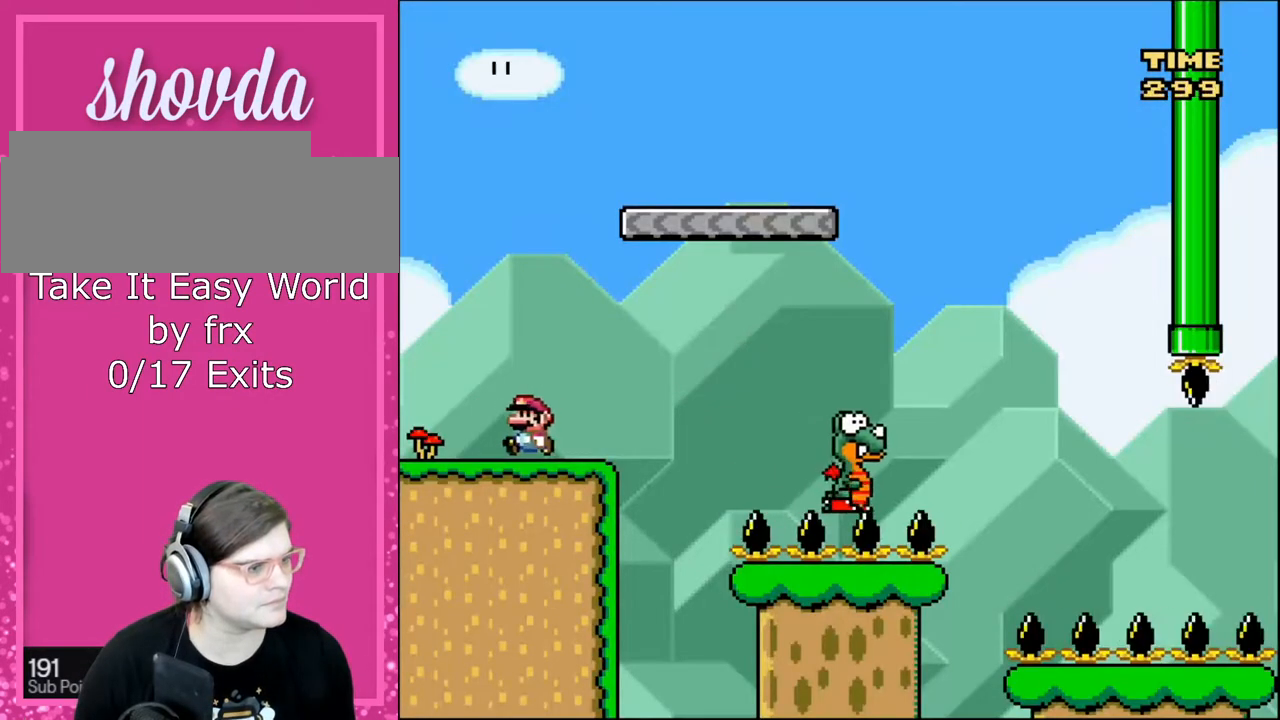
{"buttons": ["Y"]}
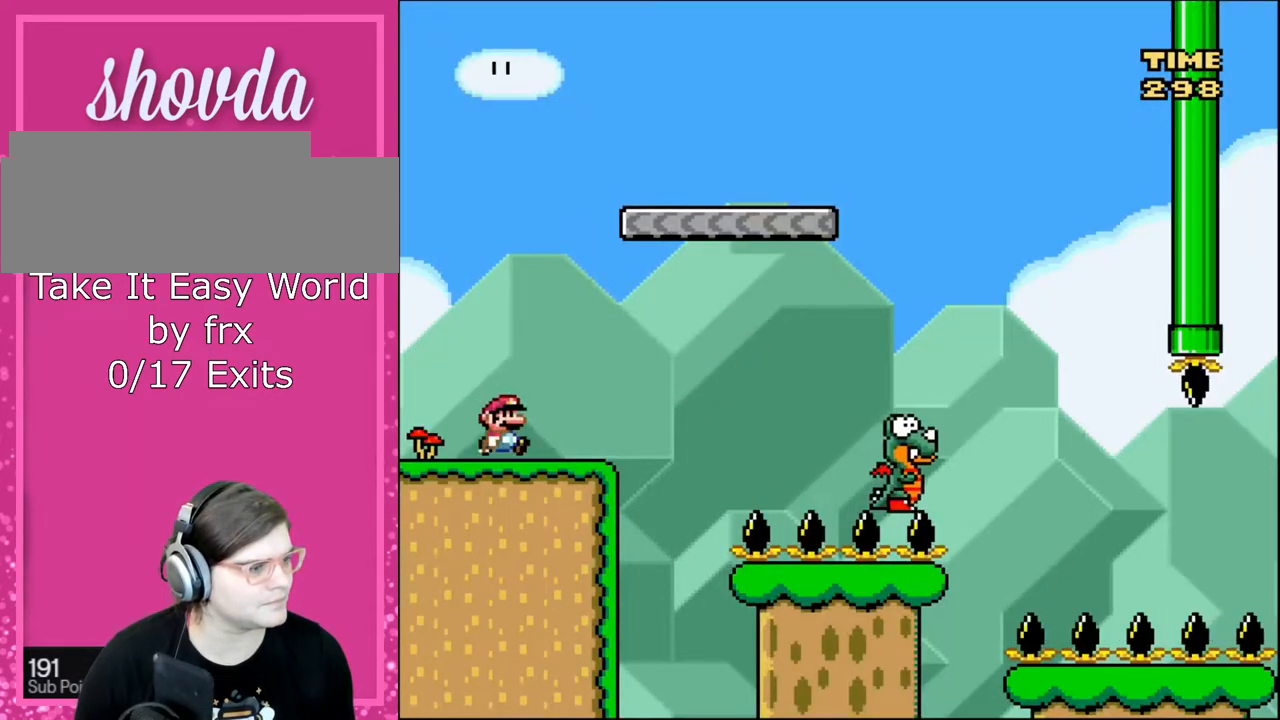
{"buttons": ["Y"], "events": []}
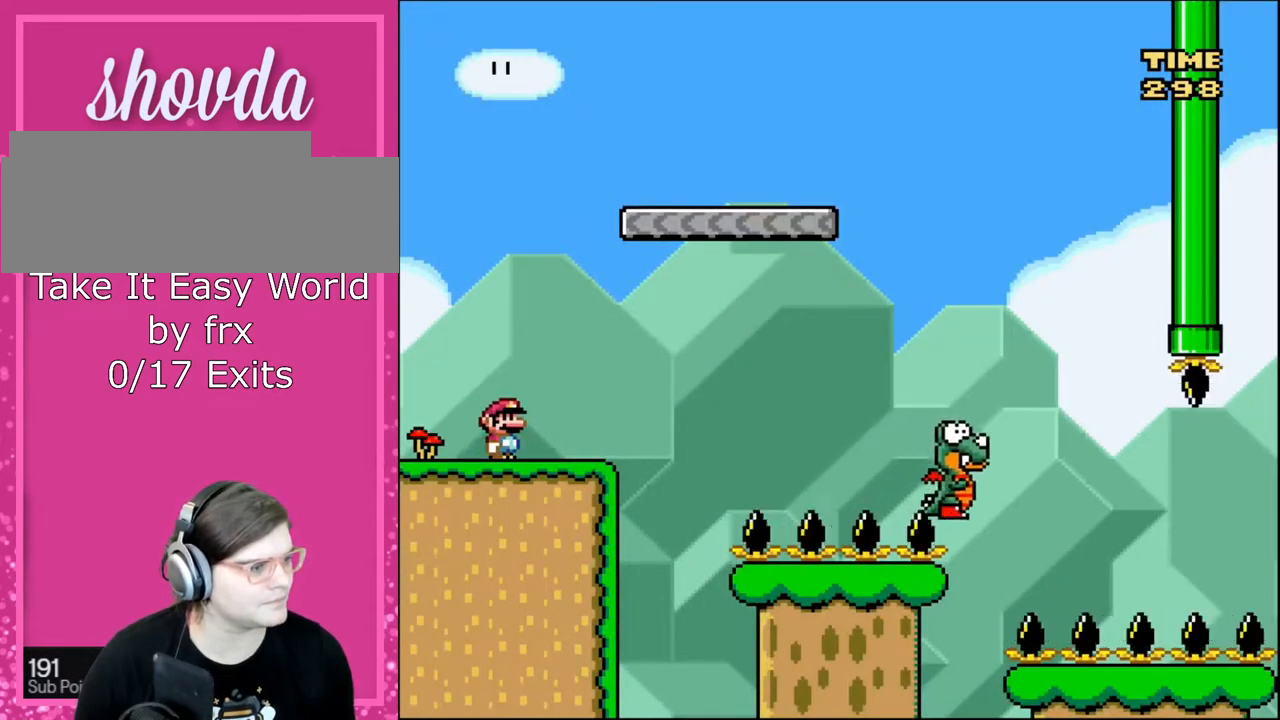
{"buttons": ["Y"], "events": []}
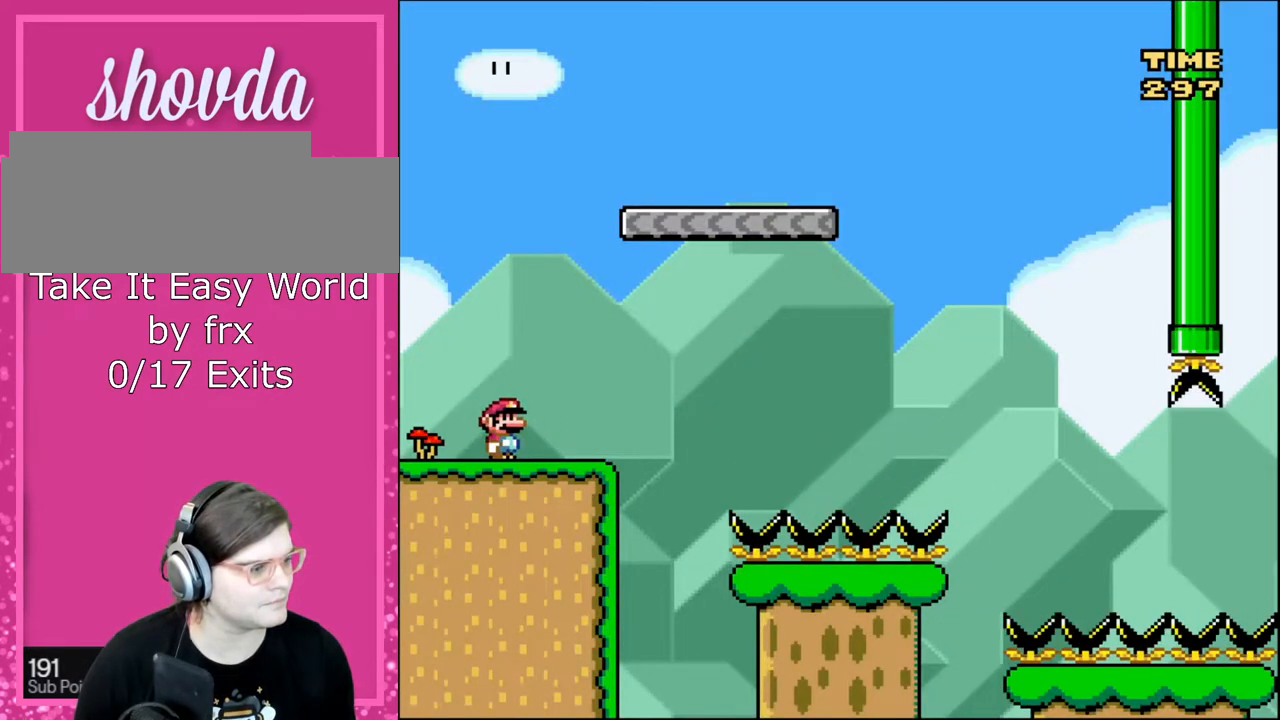
{"buttons": ["Y", "DPAD_RIGHT"], "events": [[267, "DPAD_RIGHT", "down"]]}
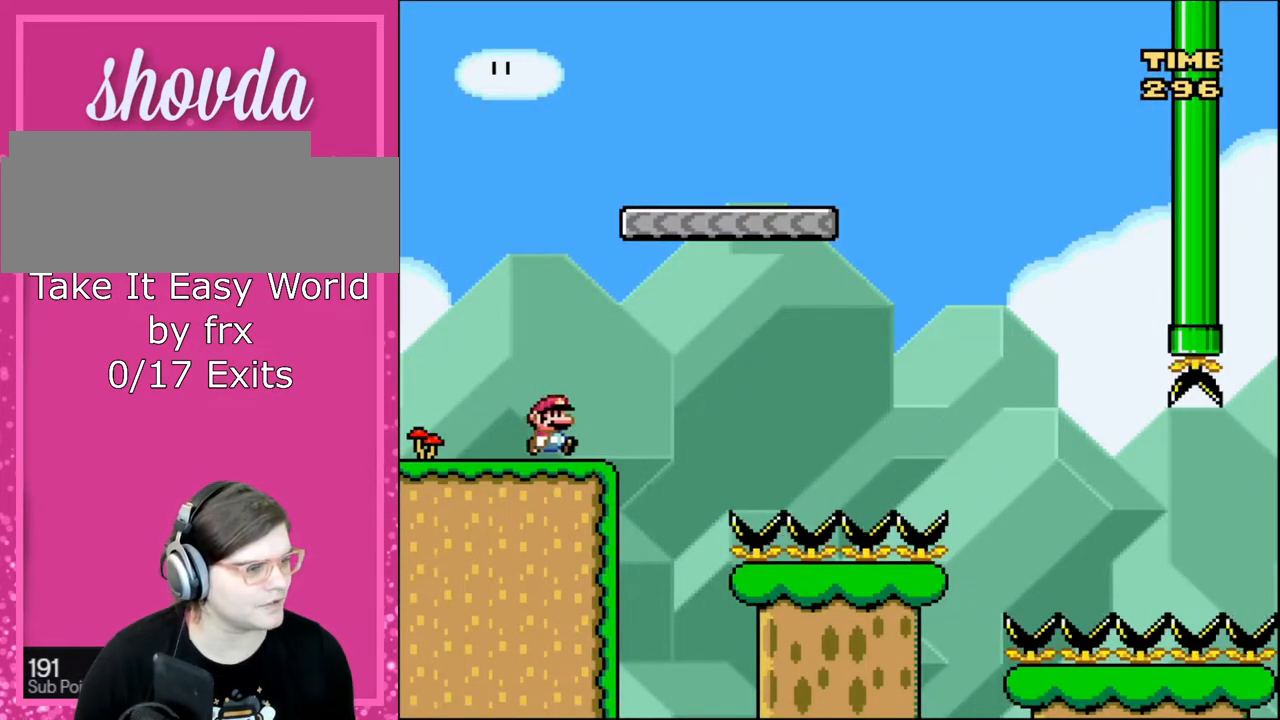
{"buttons": ["B", "Y", "DPAD_LEFT"], "events": [[200, "B", "down"], [234, "DPAD_RIGHT", "up"], [301, "DPAD_LEFT", "down"]]}
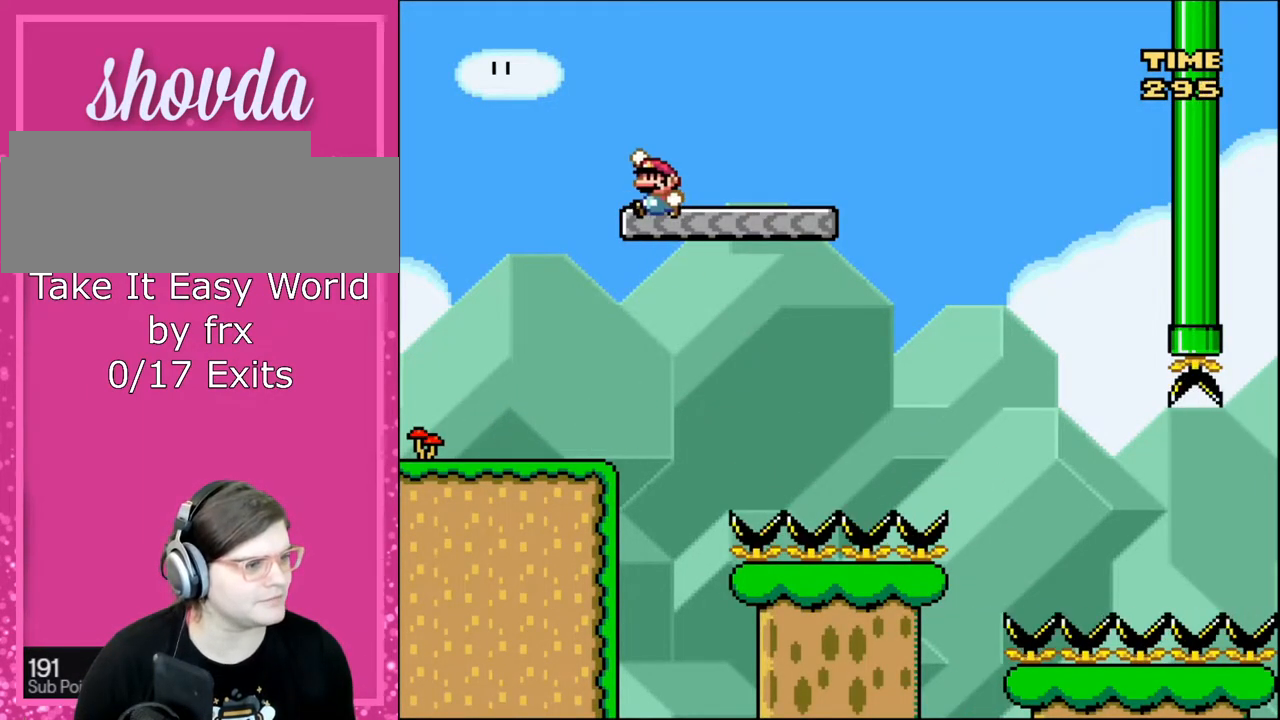
{"buttons": ["B", "Y", "DPAD_RIGHT"], "events": [[100, "DPAD_LEFT", "up"], [167, "DPAD_RIGHT", "down"]]}